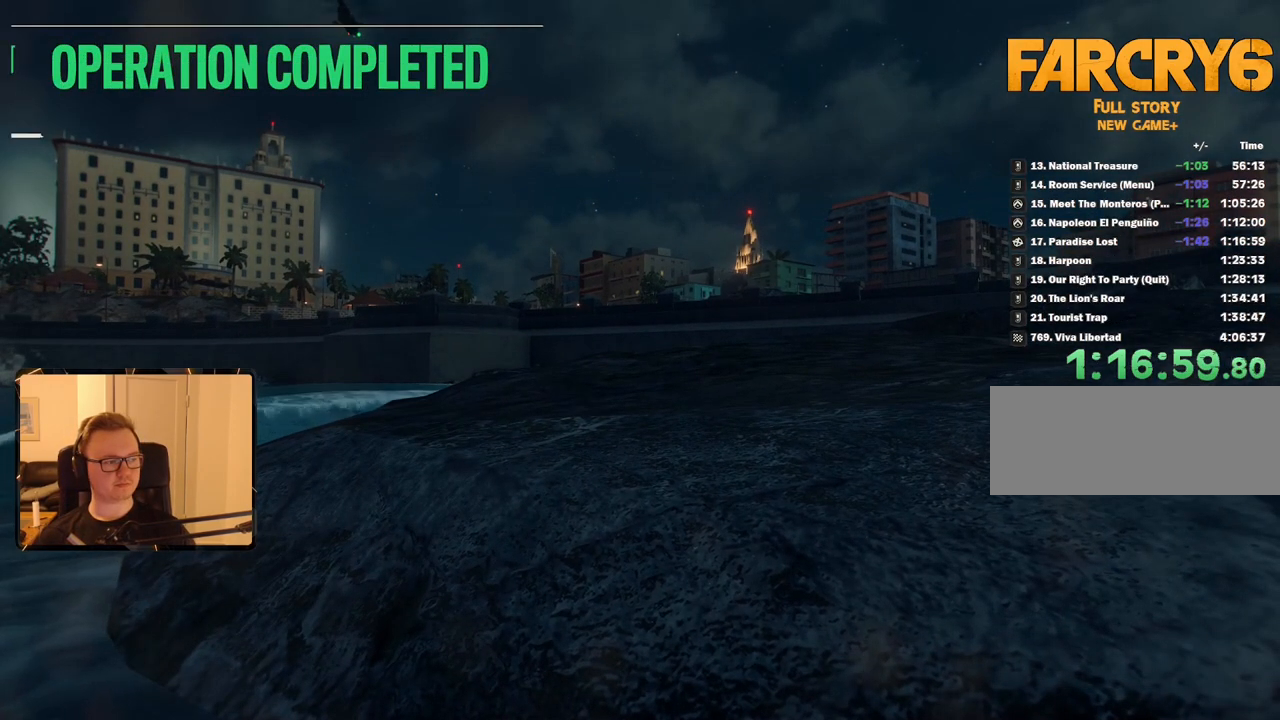
Gameplay with keyboard and mouse; each line is a JSON object with the keys and mouse buttons held at the frame after it. "events" lists presses ("down") and releases ("up") of "1", "2", "3", "4", "5", "6", "7", "8", "9", "a", "alt", "b", "c", "caps_lock", "ctrl", "d", "e", "escape", "f", "g", "h", "m", "n", "q", "r", "return", "s", "shift", "space", "t", "tab", "v", "w", "x", "y", "z", "mouse_left", "mouse_right", "mouse_mb4", "mouse_mb5", "mouse_wheel_up" and "mouse_wheel_down" between this image and that frame as [ms after this image, input, new state], when the widget could be followed in between. "mouse_left", "mouse_right", "mouse_mb4", "mouse_mb5", "mouse_wheel_up", "mouse_wheel_down" = the "left", "right", "mb4", "mb5", "wheel_up", "wheel_down" buttons of the "mouse" list. No other keys are recorded. Mouse movement is not recorded.
{"keys": [], "mouse": [], "events": []}
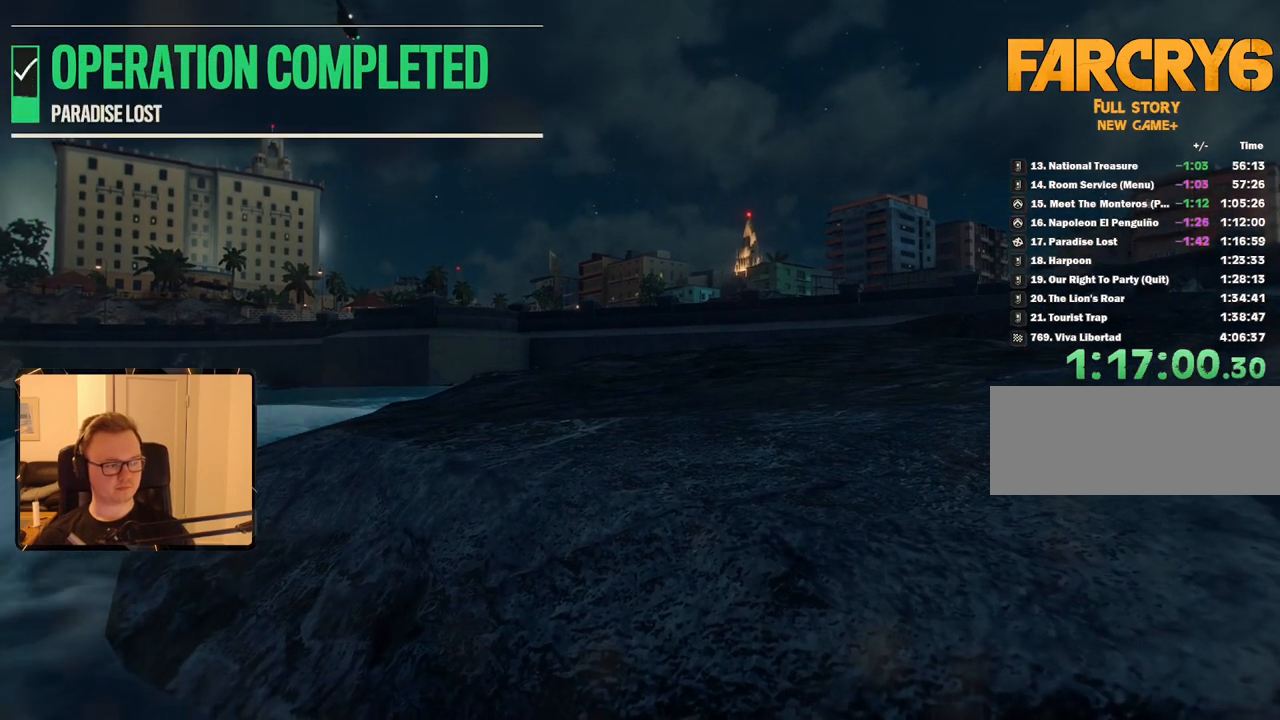
{"keys": [], "mouse": [], "events": []}
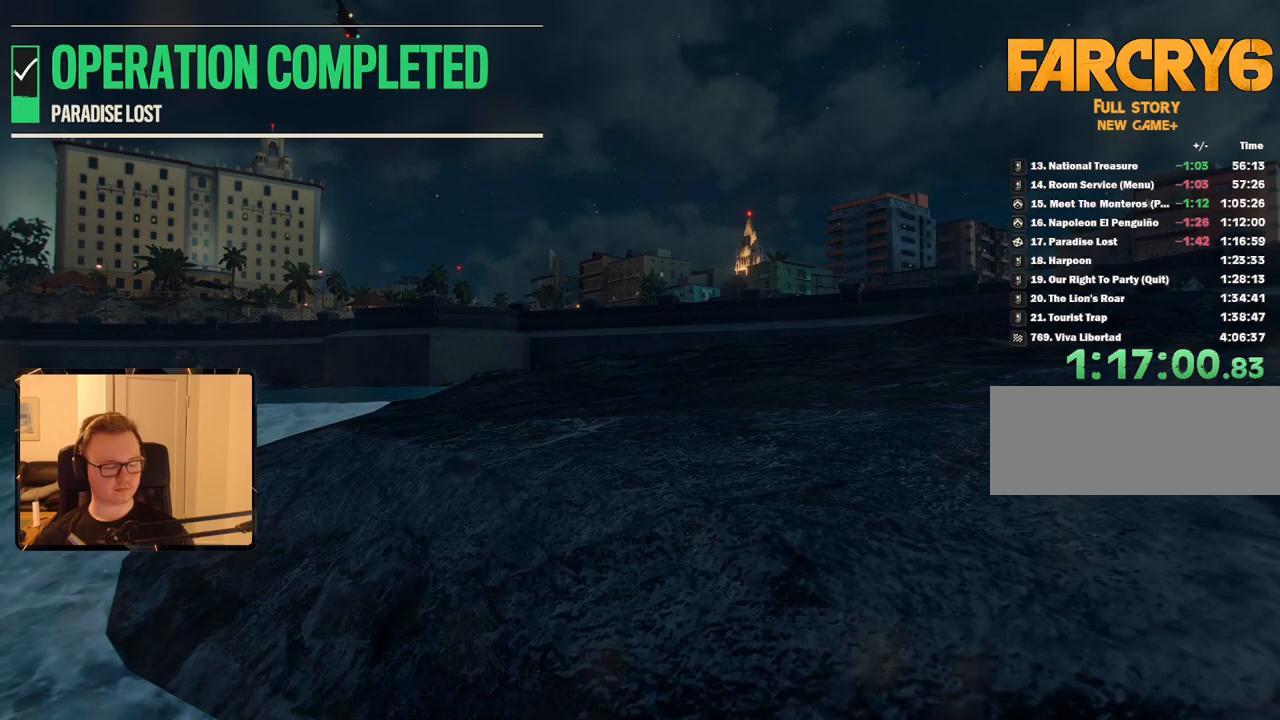
{"keys": [], "mouse": [], "events": []}
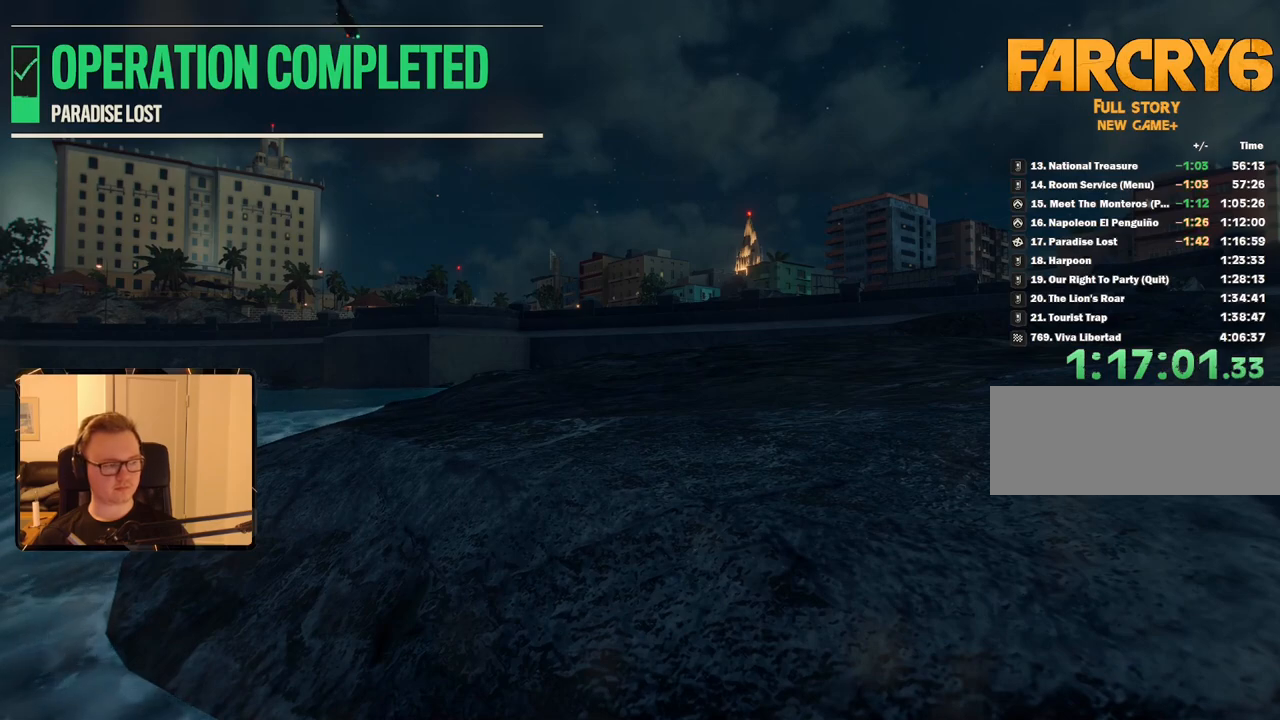
{"keys": [], "mouse": [], "events": []}
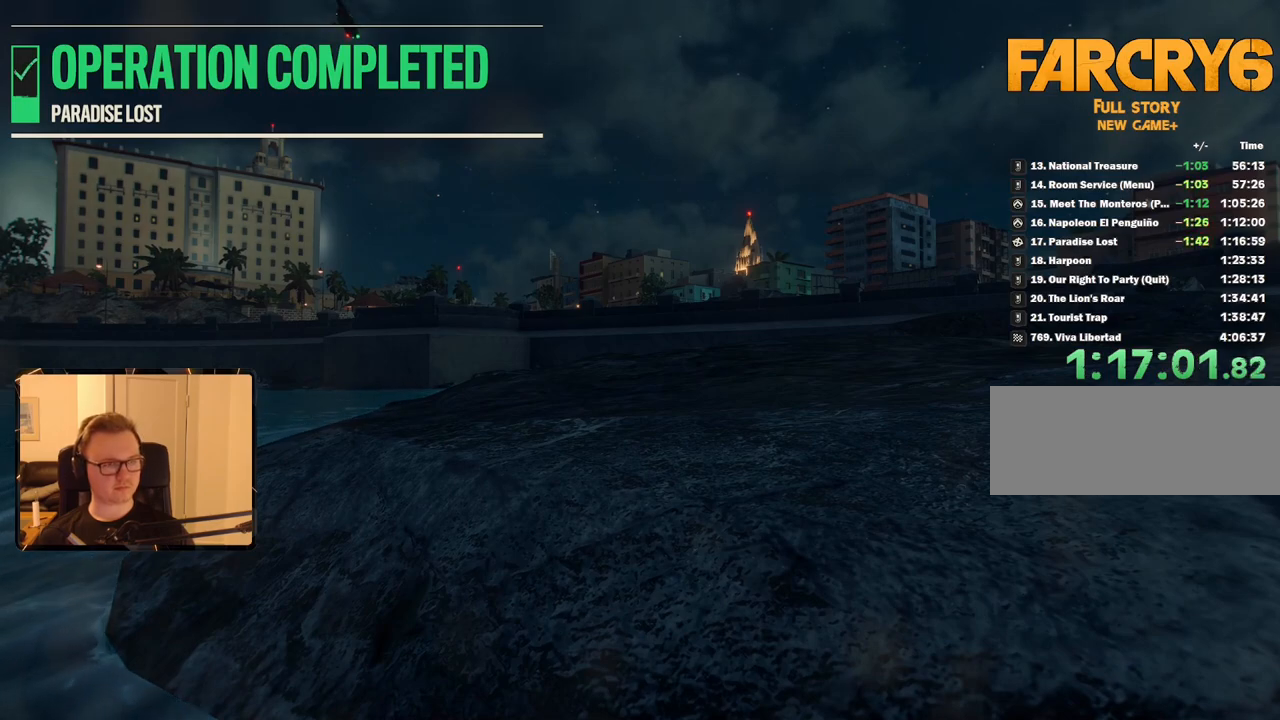
{"keys": [], "mouse": [], "events": []}
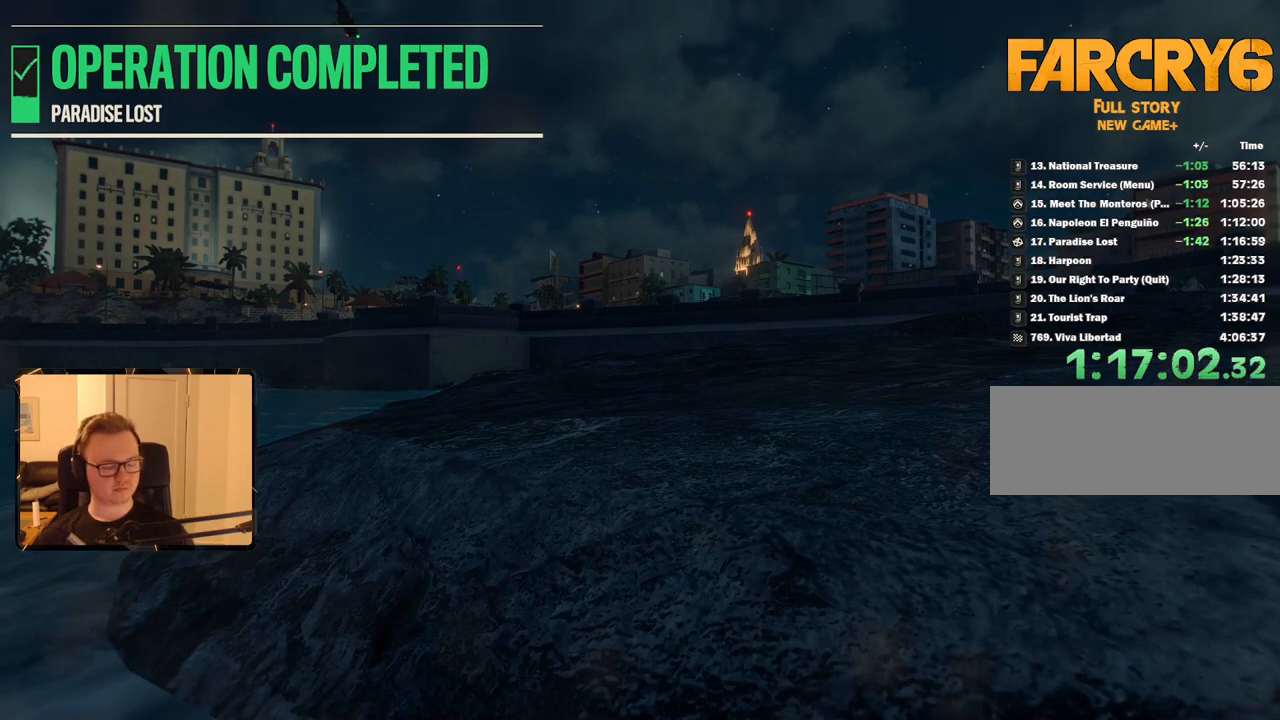
{"keys": [], "mouse": [], "events": []}
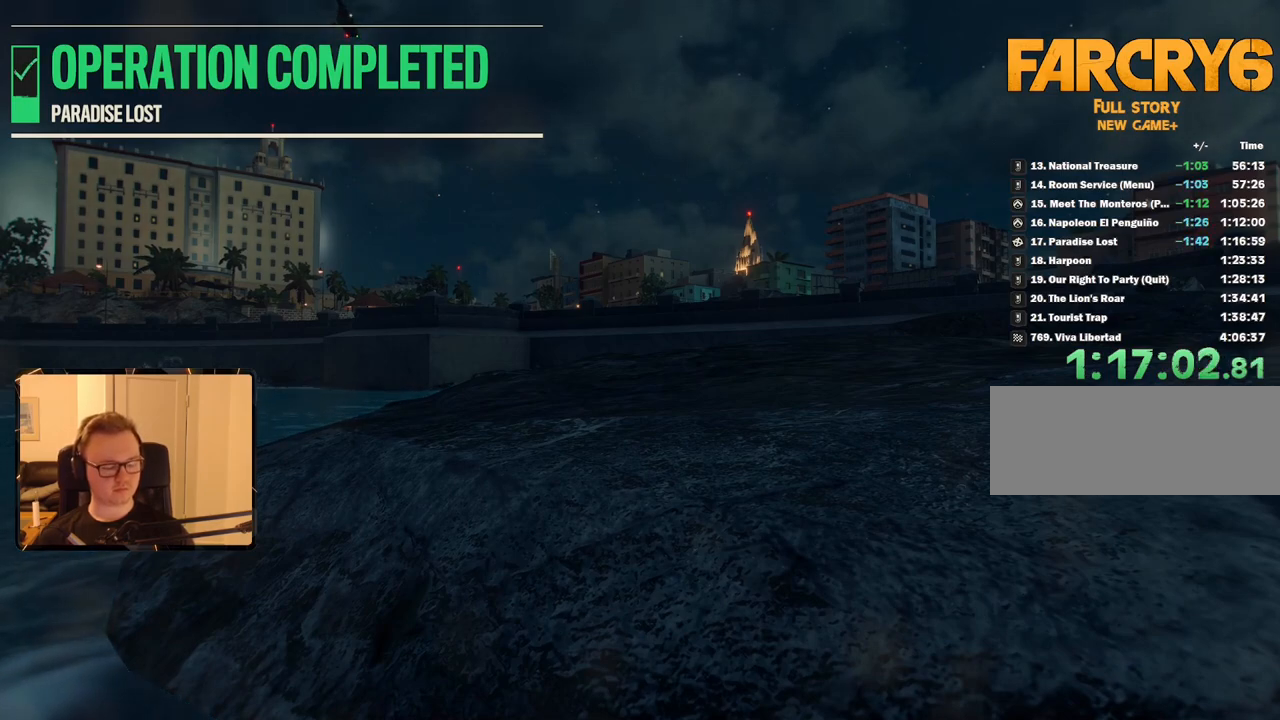
{"keys": [], "mouse": [], "events": []}
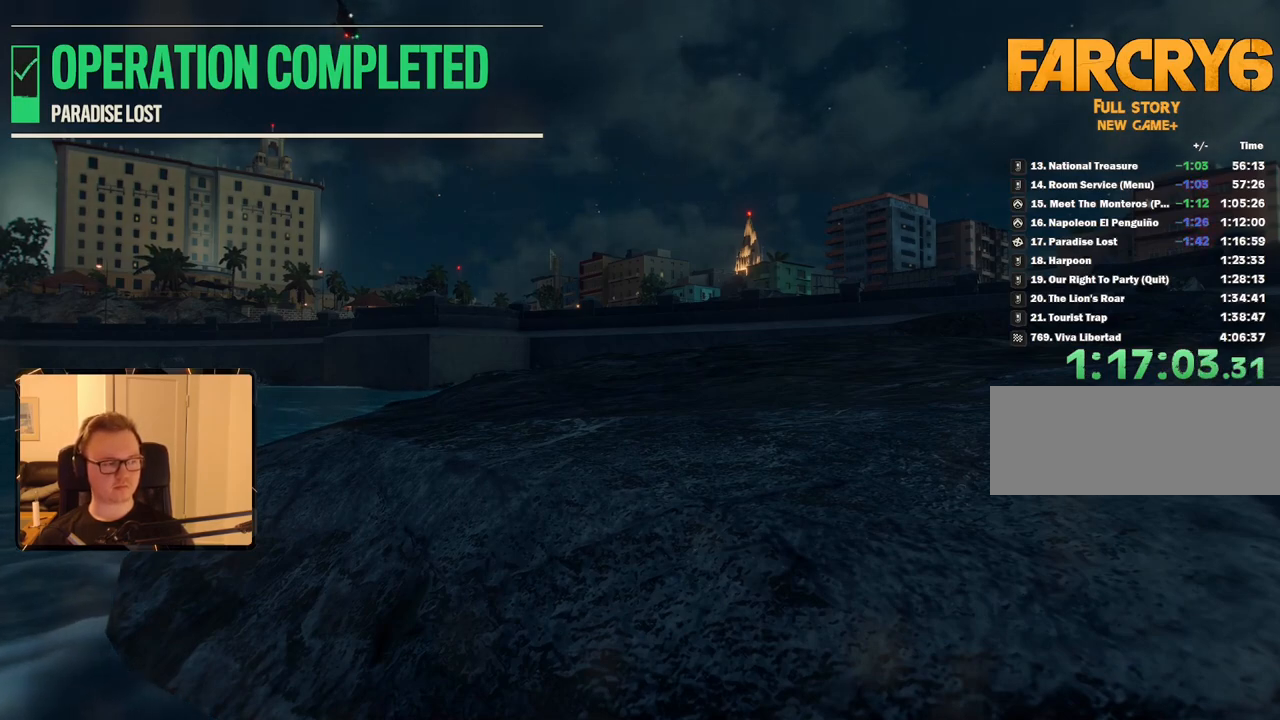
{"keys": ["m"], "mouse": [], "events": [[400, "m", "down"]]}
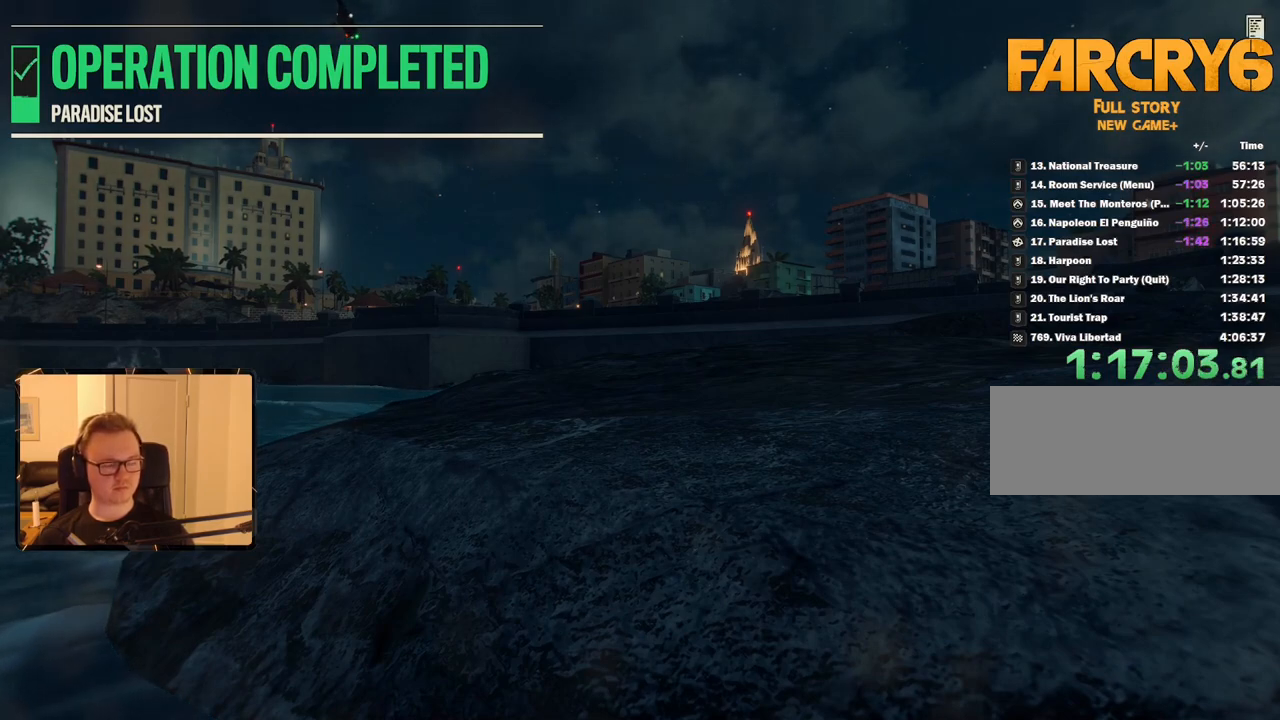
{"keys": [], "mouse": [], "events": [[33, "m", "up"], [366, "m", "down"], [466, "m", "up"]]}
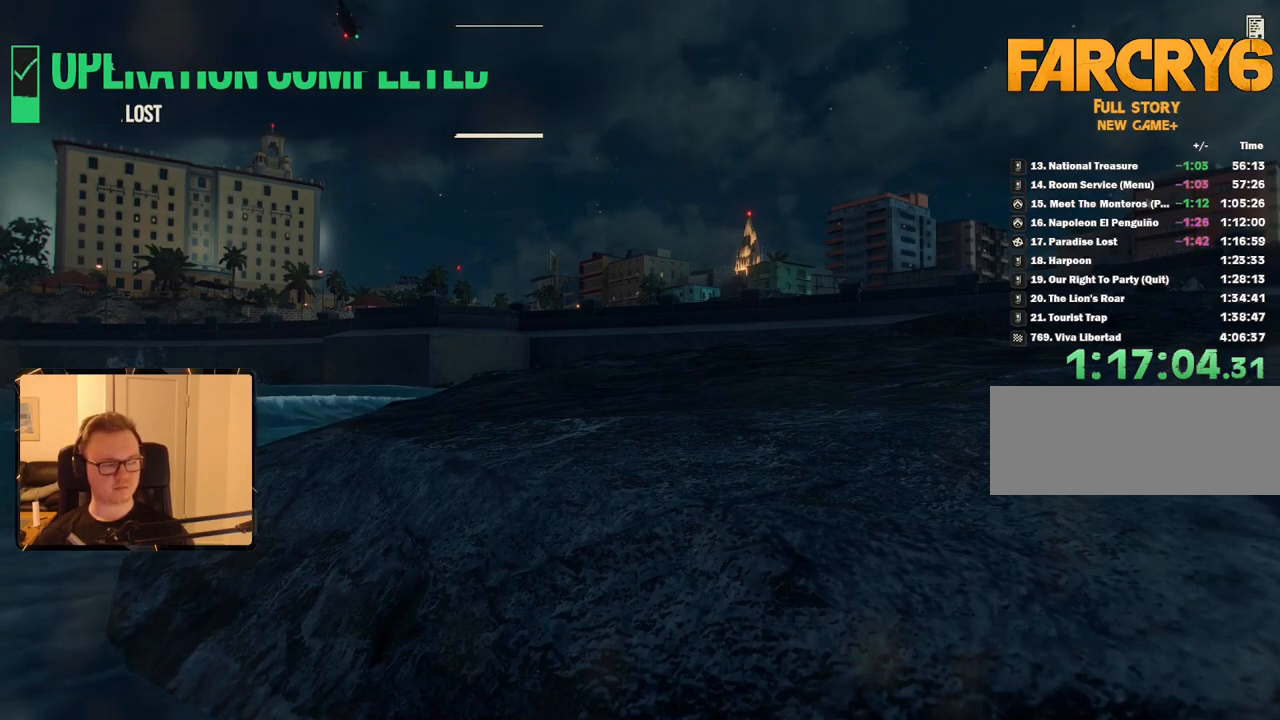
{"keys": ["m"], "mouse": [], "events": [[383, "m", "down"]]}
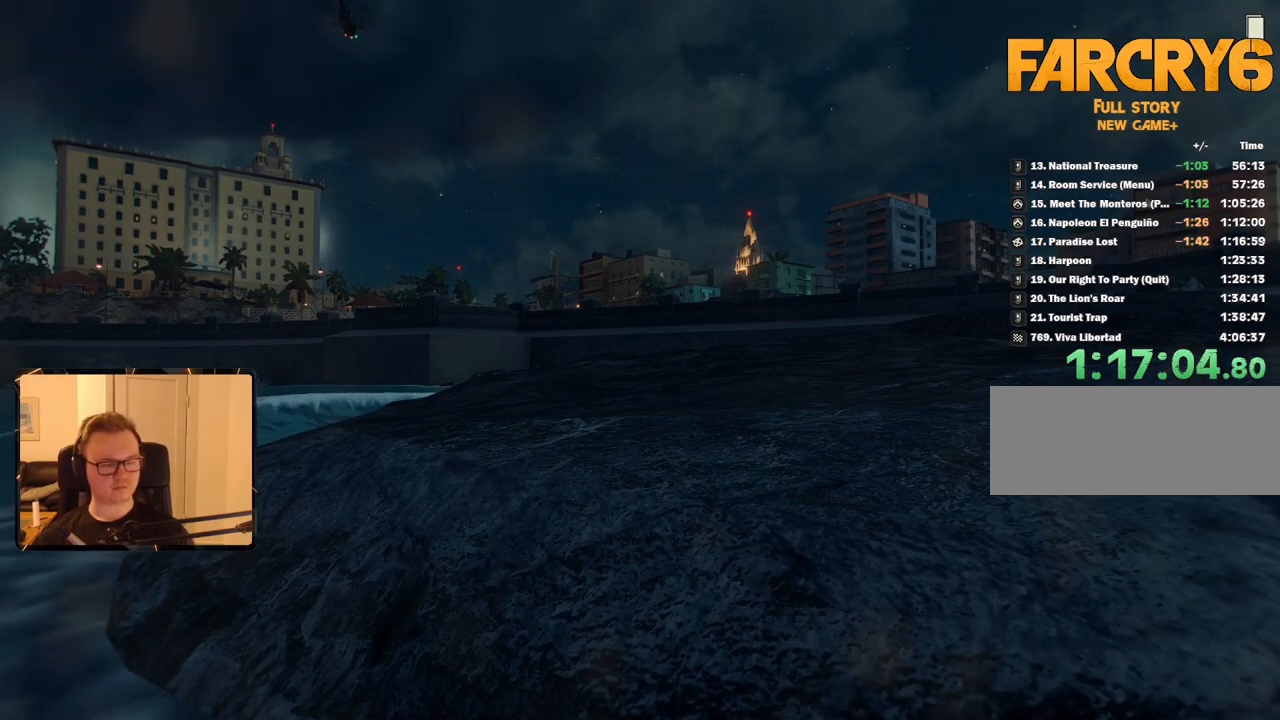
{"keys": [], "mouse": [], "events": [[16, "m", "up"], [300, "m", "down"], [433, "m", "up"]]}
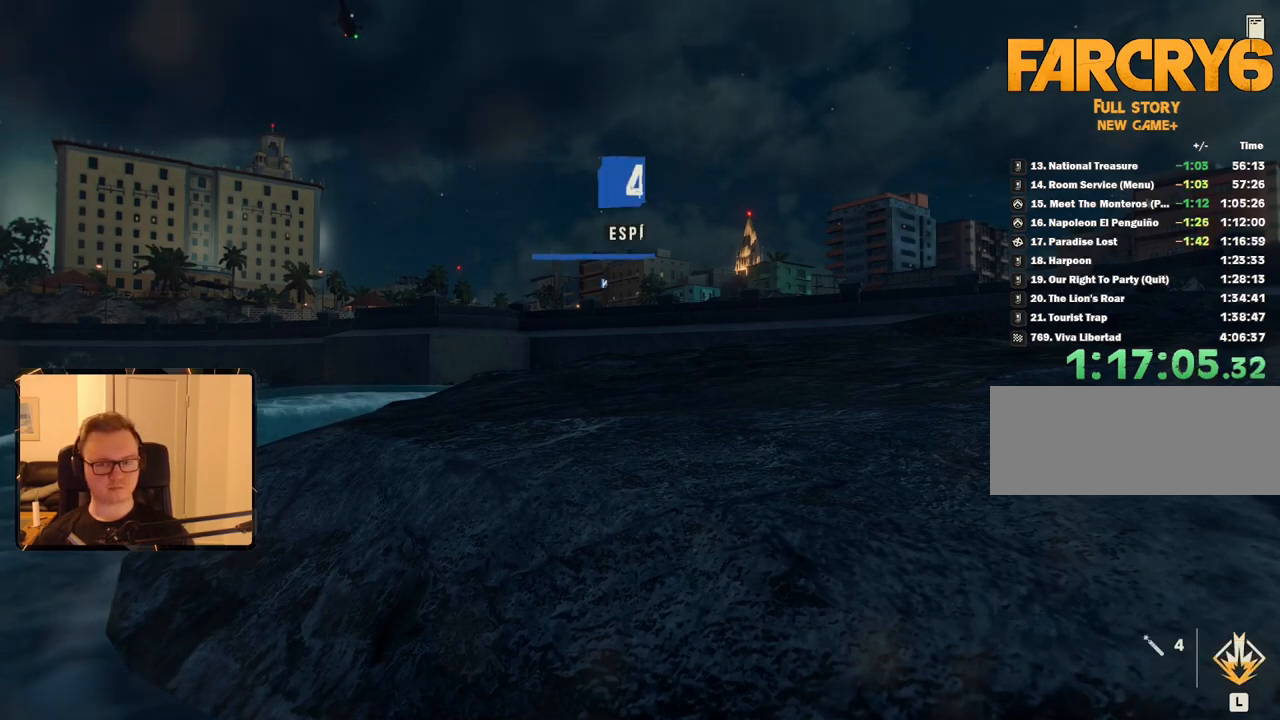
{"keys": [], "mouse": [], "events": [[216, "m", "down"], [366, "m", "up"]]}
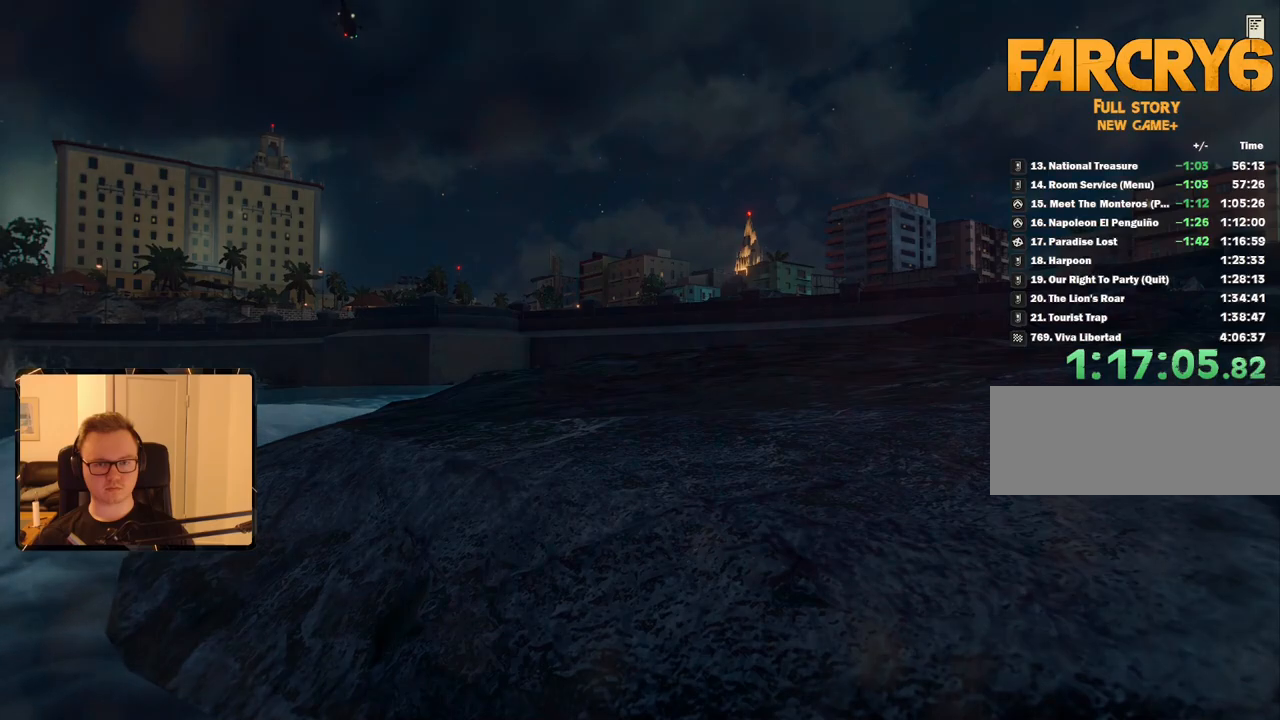
{"keys": [], "mouse": [], "events": []}
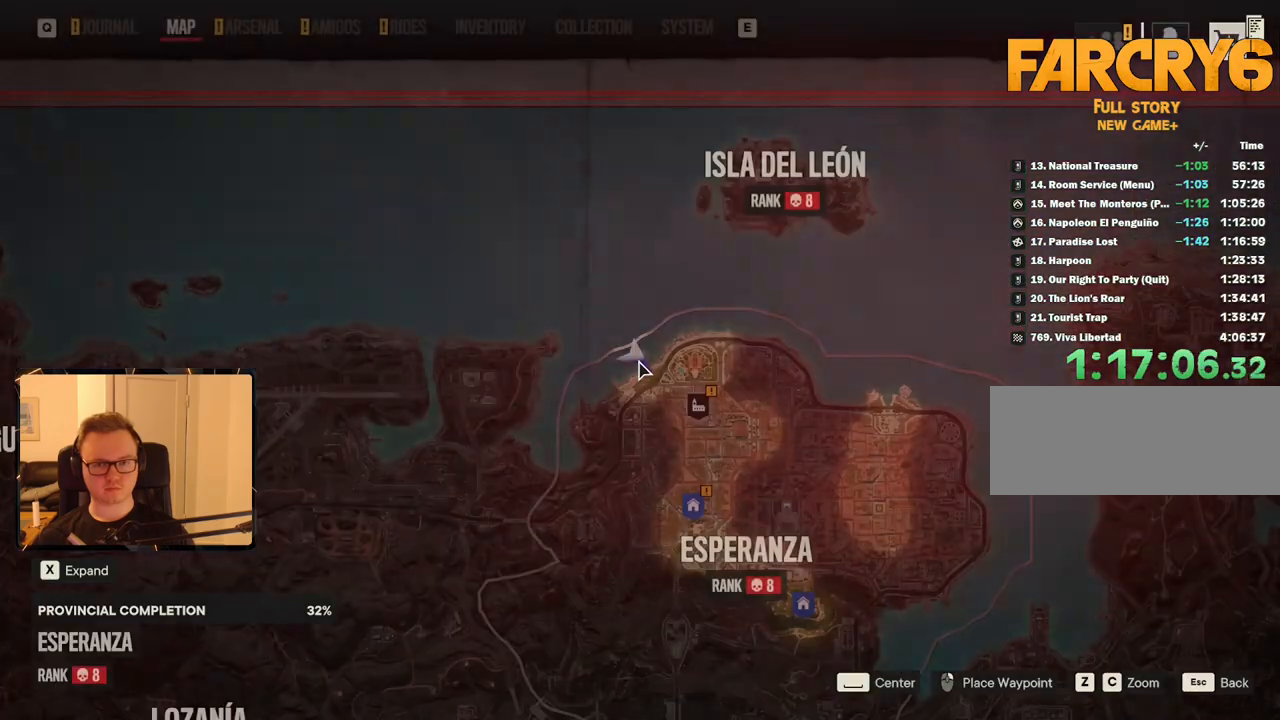
{"keys": [], "mouse": [], "events": [[333, "mouse_left", "down"], [433, "mouse_left", "up"]]}
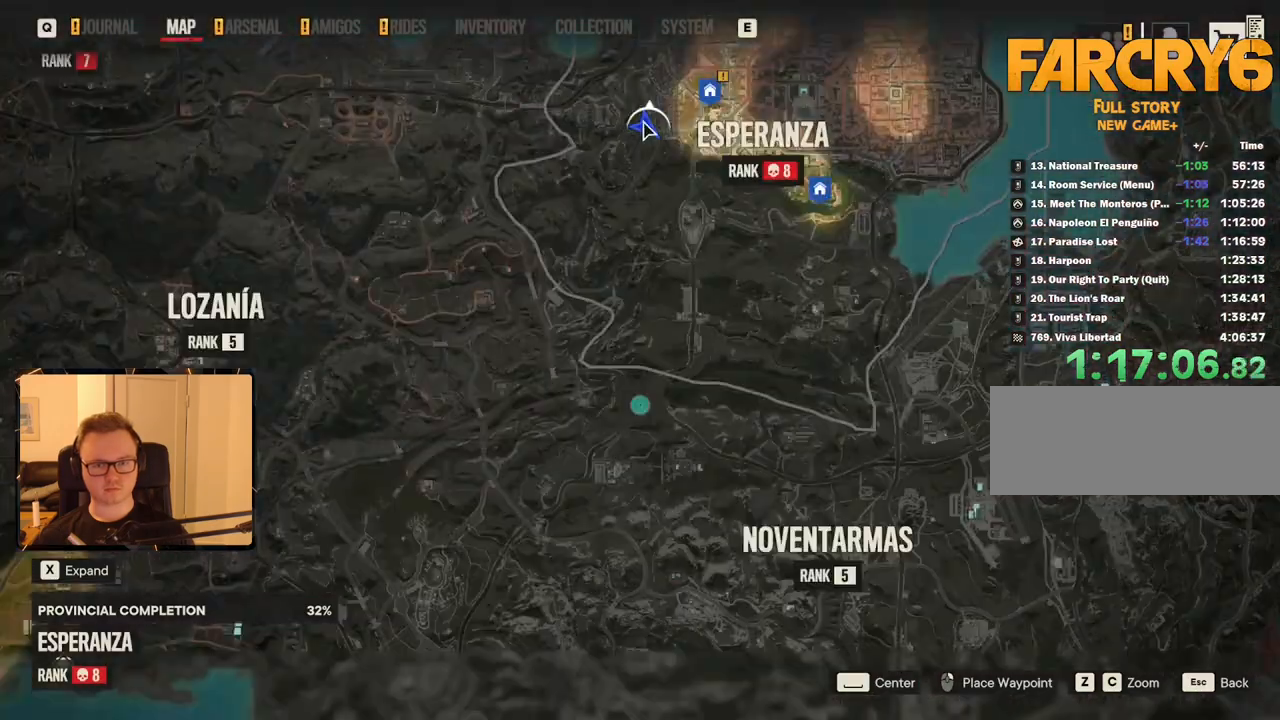
{"keys": [], "mouse": [], "events": [[216, "mouse_left", "down"], [350, "mouse_left", "up"]]}
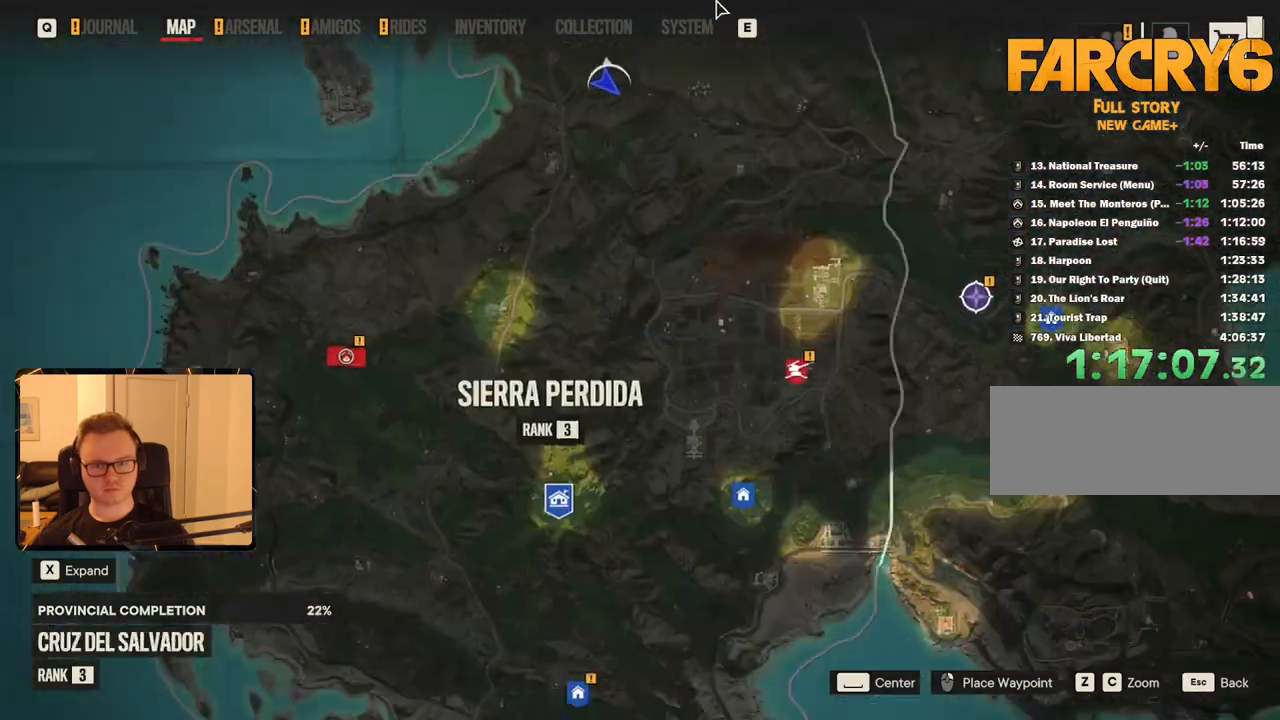
{"keys": [], "mouse": ["left"], "events": [[500, "mouse_left", "down"]]}
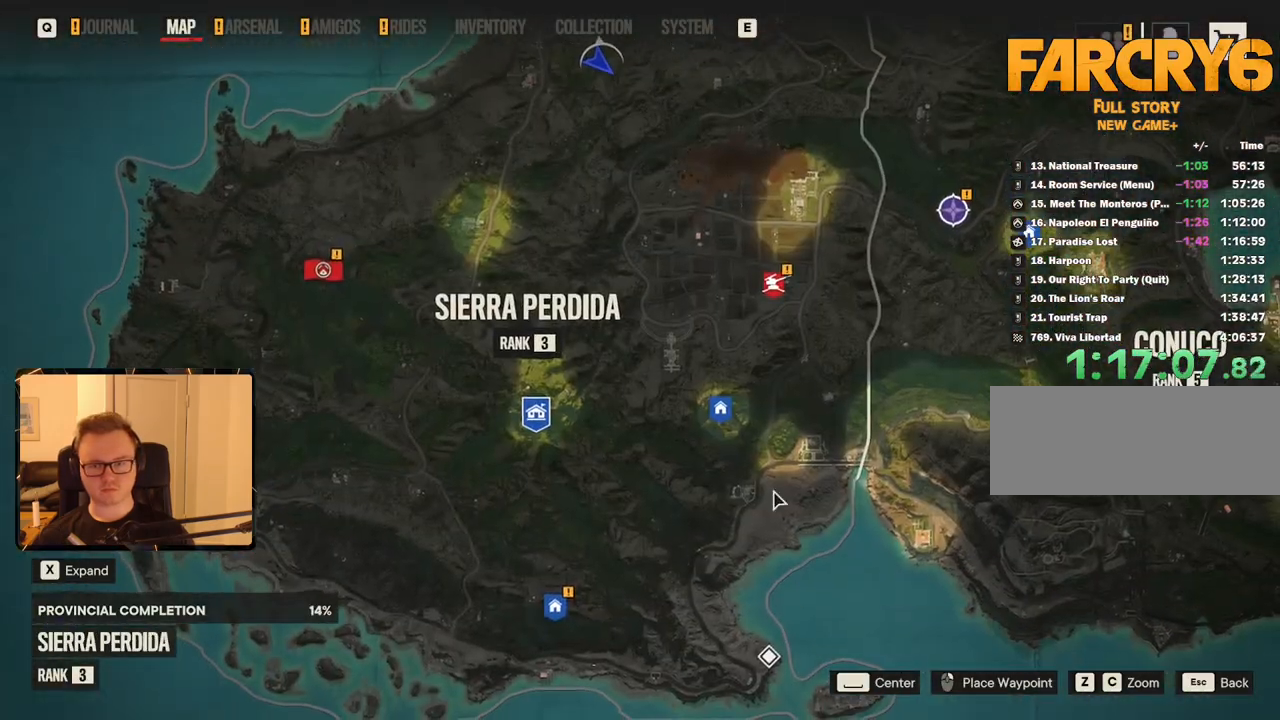
{"keys": [], "mouse": [], "events": [[333, "mouse_left", "up"]]}
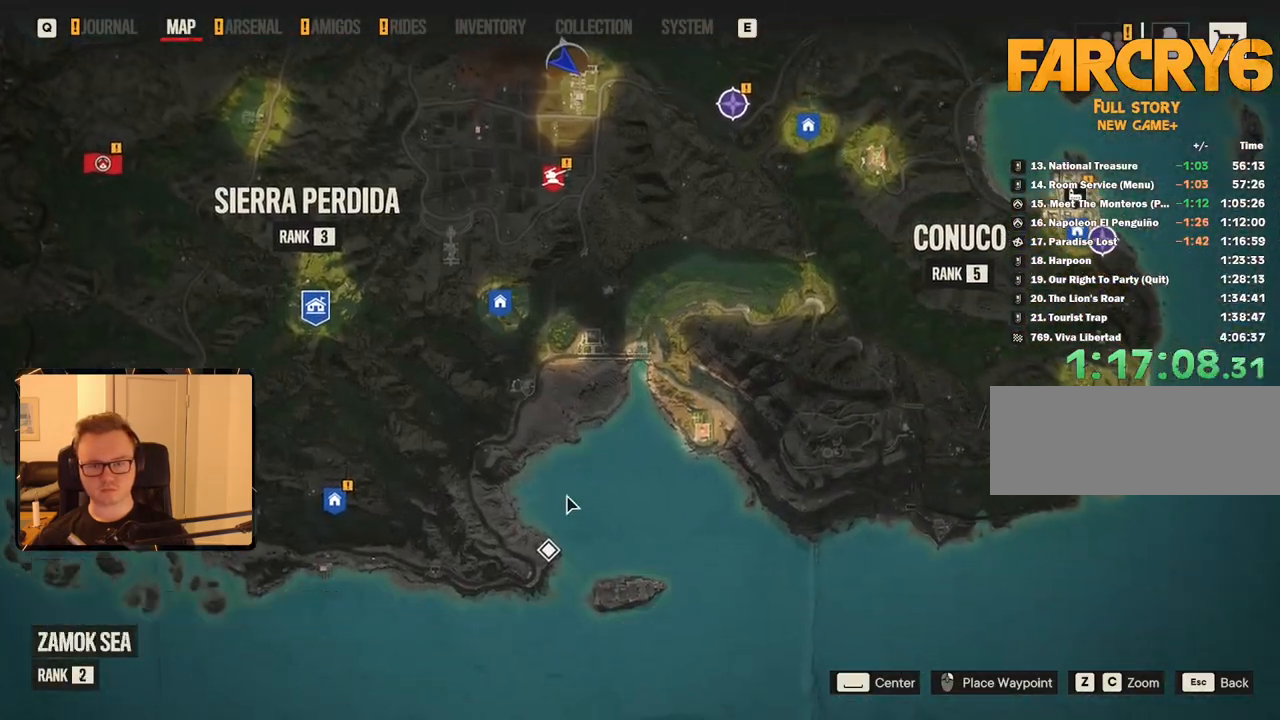
{"keys": [], "mouse": [], "events": [[200, "t", "down"], [333, "t", "up"]]}
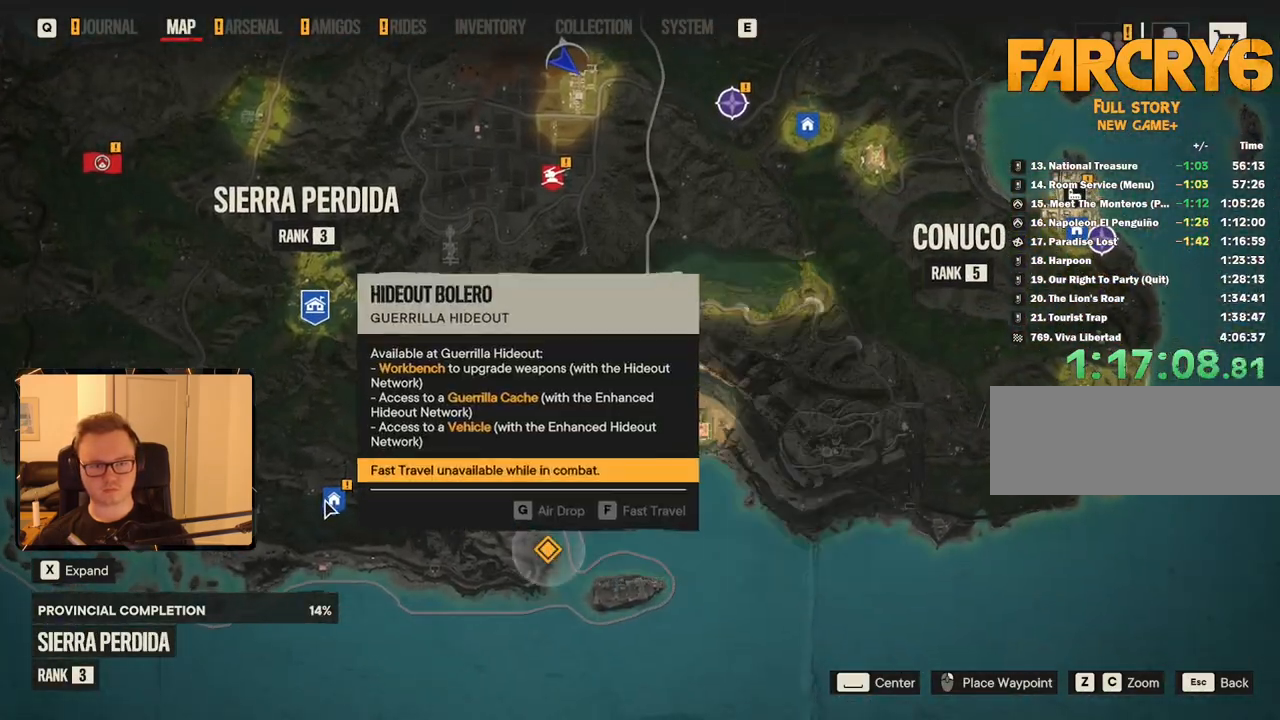
{"keys": [], "mouse": [], "events": [[166, "g", "down"], [300, "g", "up"]]}
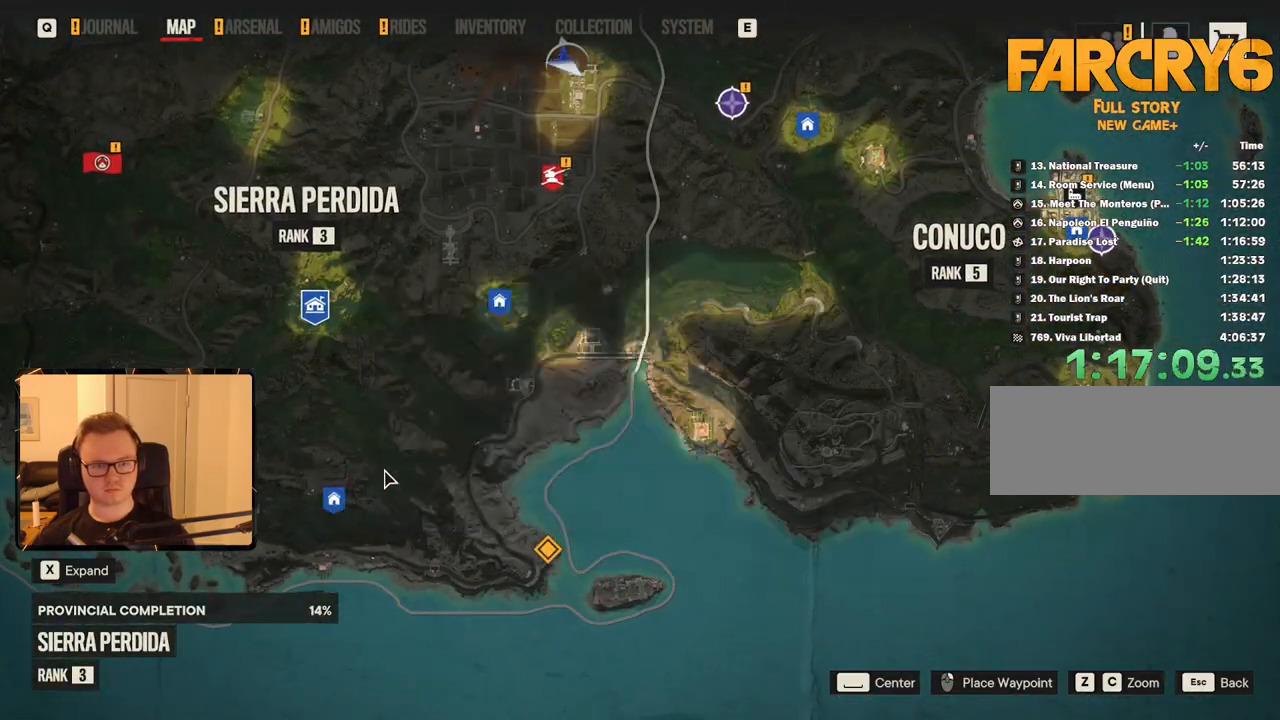
{"keys": [], "mouse": ["left"], "events": [[450, "mouse_left", "down"]]}
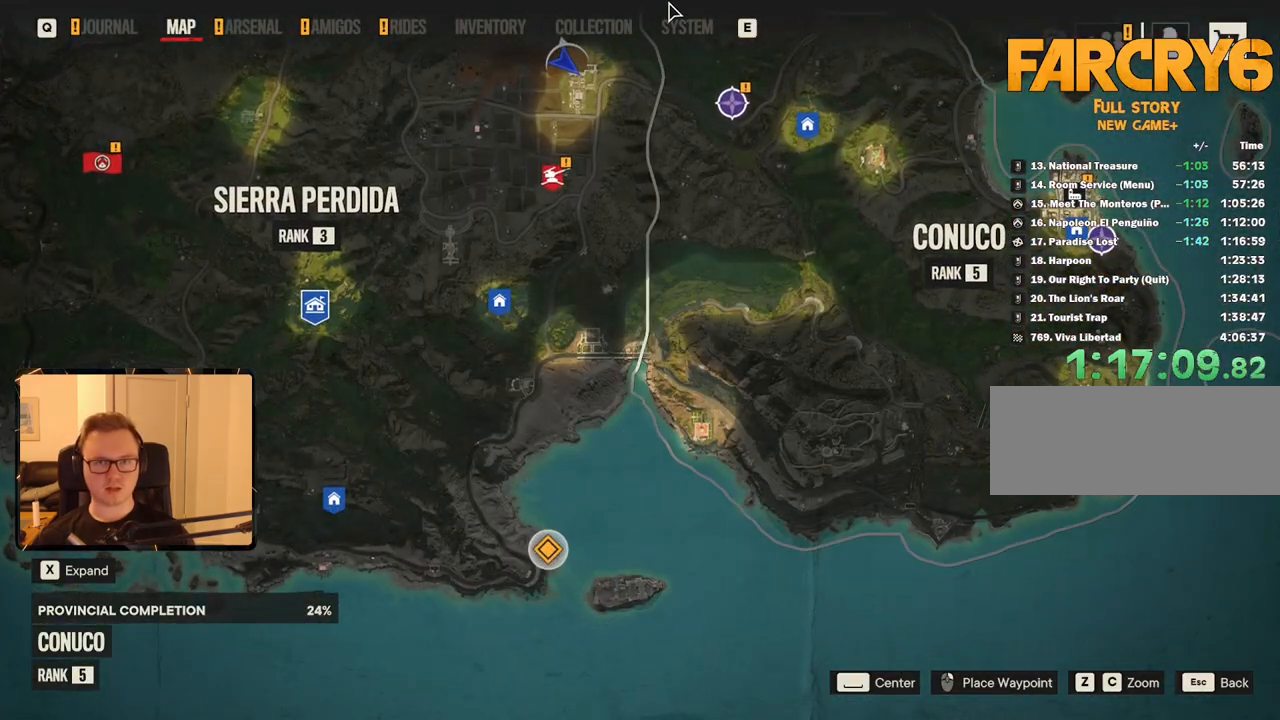
{"keys": [], "mouse": [], "events": [[33, "mouse_left", "up"], [233, "mouse_left", "down"], [366, "mouse_left", "up"]]}
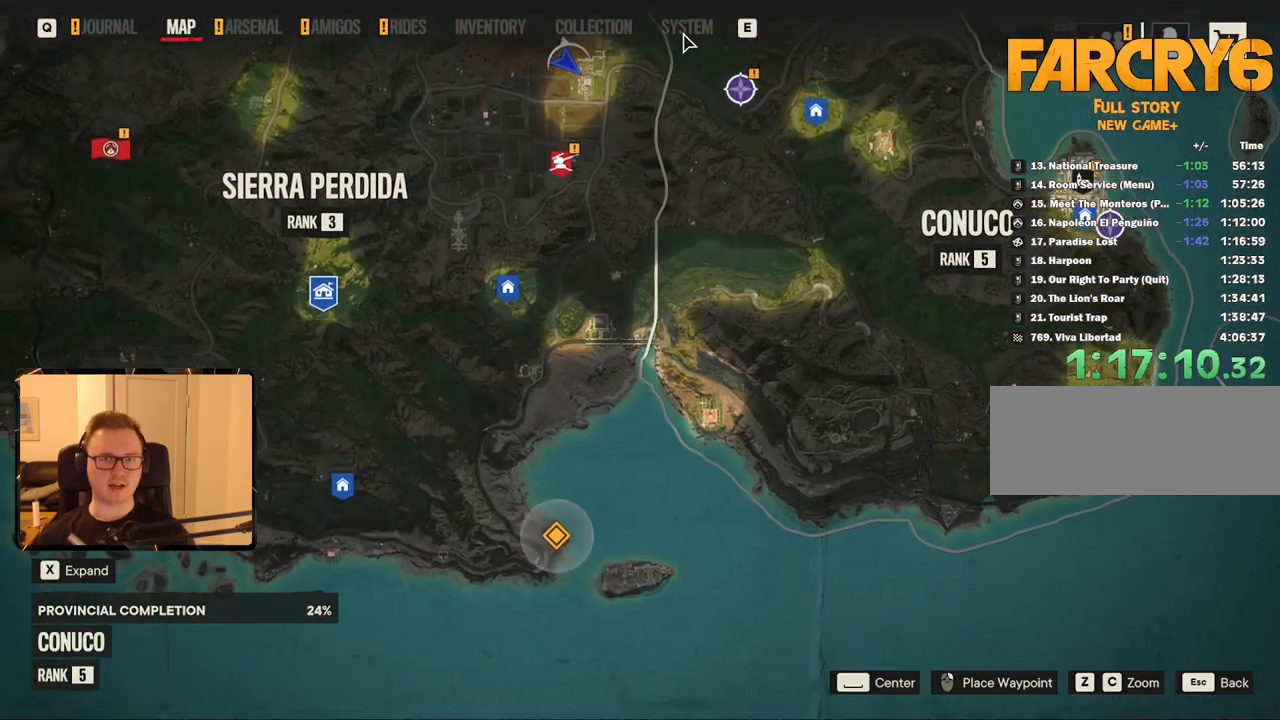
{"keys": [], "mouse": [], "events": [[16, "mouse_left", "down"], [100, "mouse_left", "up"]]}
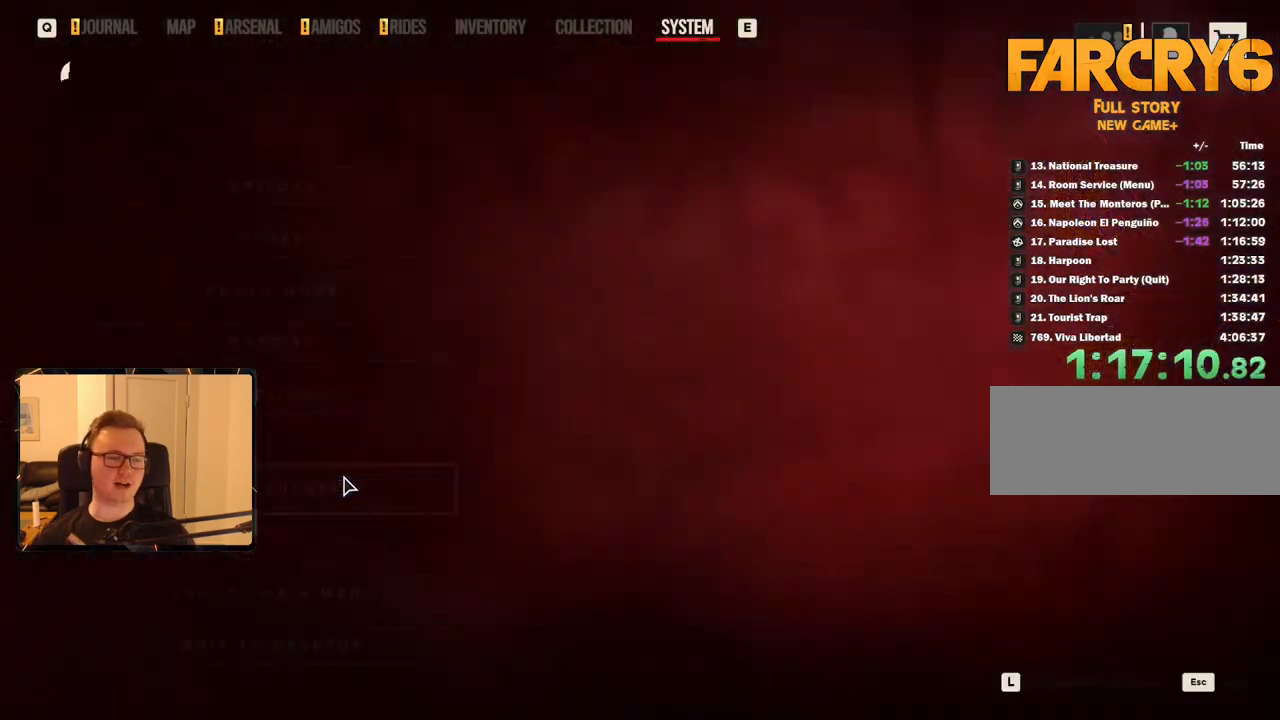
{"keys": [], "mouse": [], "events": [[216, "mouse_left", "down"], [300, "mouse_left", "up"], [300, "space", "down"], [400, "space", "up"]]}